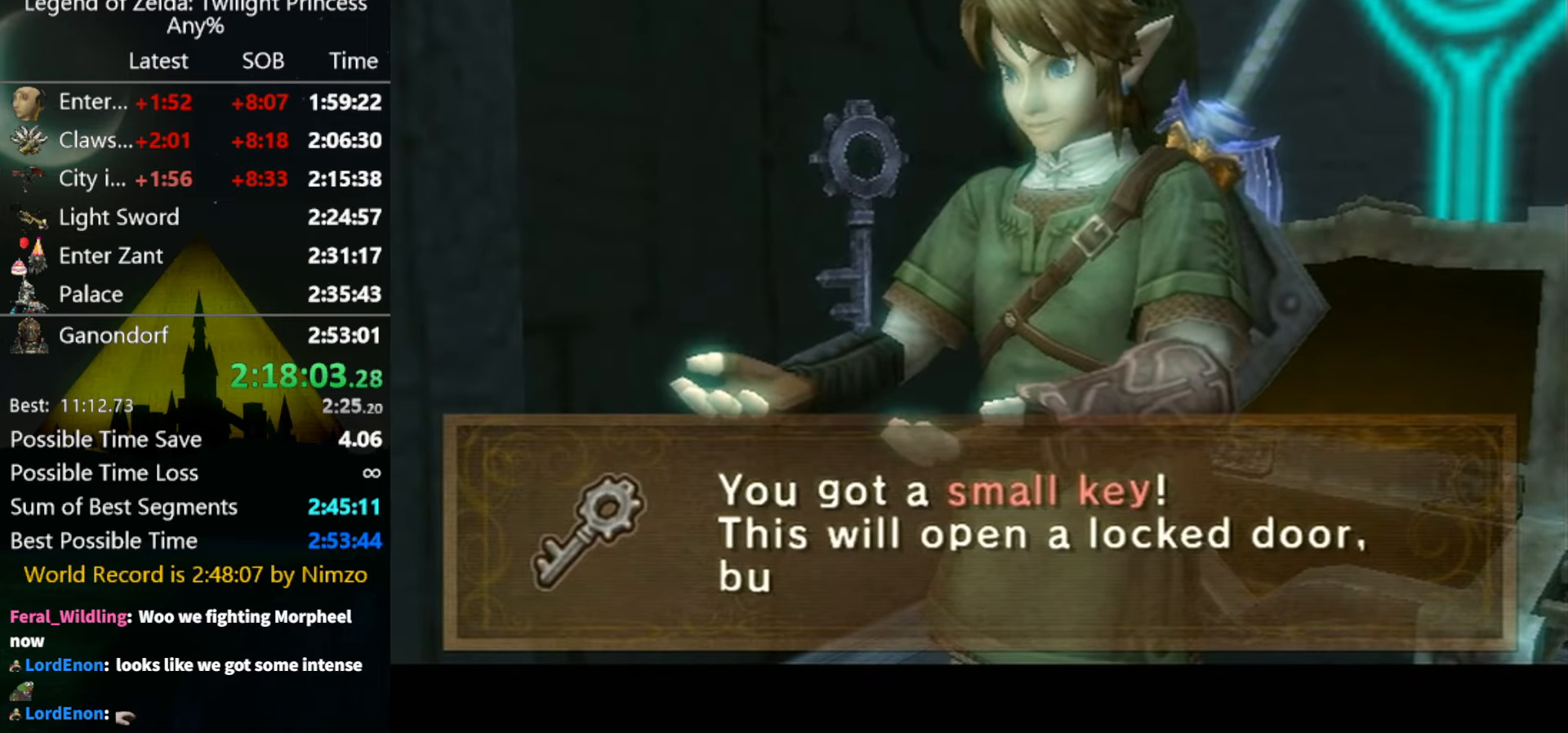
Gameplay with a controller (Nintendo layout); each line is a JSON object with the inputs held at the frame after it. "events" lists button and stick changes between this image and that frame as [ms after this image, input, new state], when the widget could be followed in between. Not read: L3 R3.
{"buttons": [], "left_stick": "center", "right_stick": "center", "events": [[134, "B", "down"], [200, "B", "up"], [234, "A", "down"], [267, "A", "up"], [300, "B", "down"], [334, "A", "down"], [334, "B", "up"], [367, "A", "up"], [400, "B", "down"], [434, "A", "down"], [434, "B", "up"], [500, "A", "up"]]}
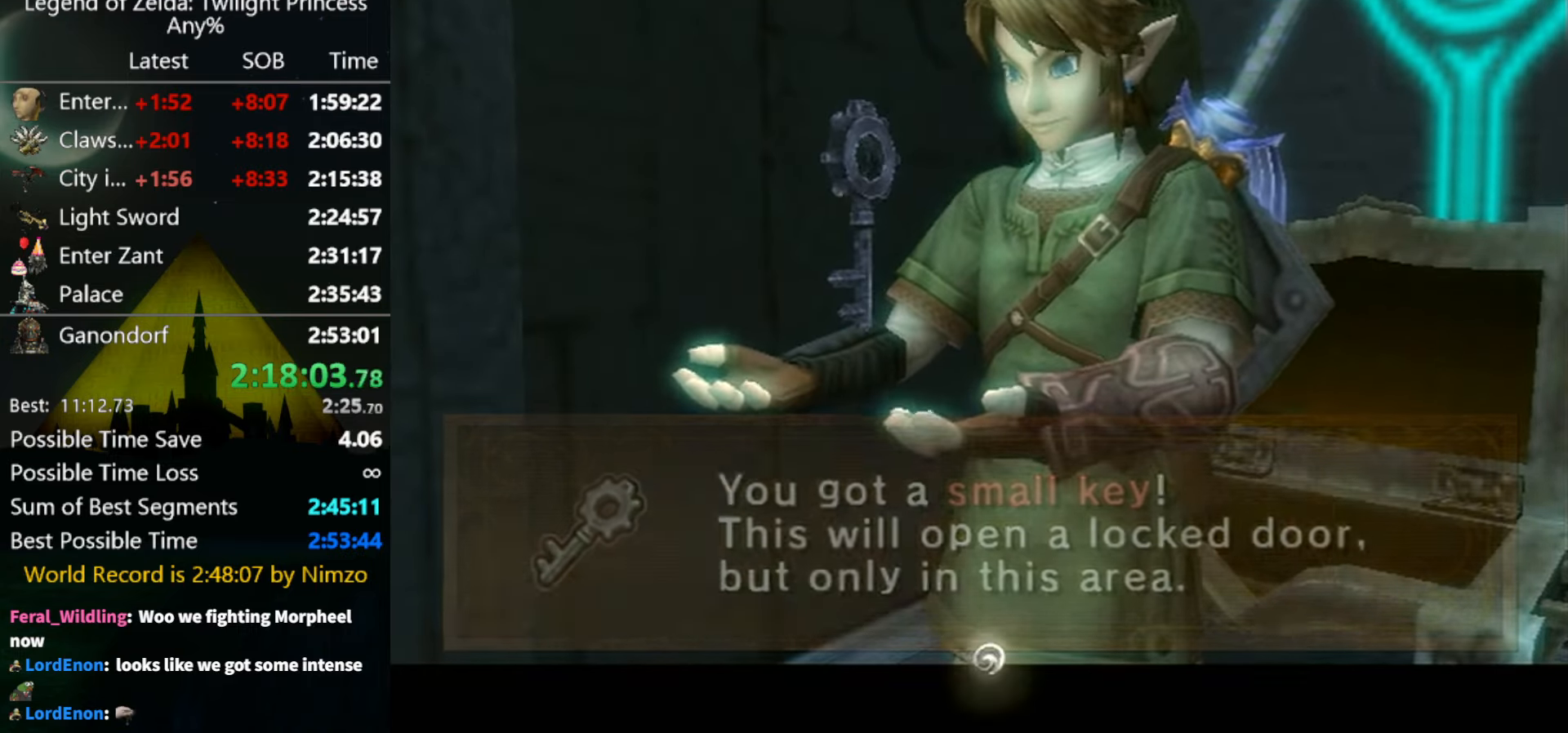
{"buttons": [], "left_stick": "up-left", "right_stick": "center", "events": [[34, "B", "down"], [67, "A", "down"], [67, "B", "up"], [134, "A", "up"], [134, "B", "down"], [167, "A", "down"], [167, "B", "up"], [234, "A", "up"], [234, "B", "down"], [267, "B", "up"], [300, "A", "down"], [334, "A", "up"], [500, "left_stick", "up-left"]]}
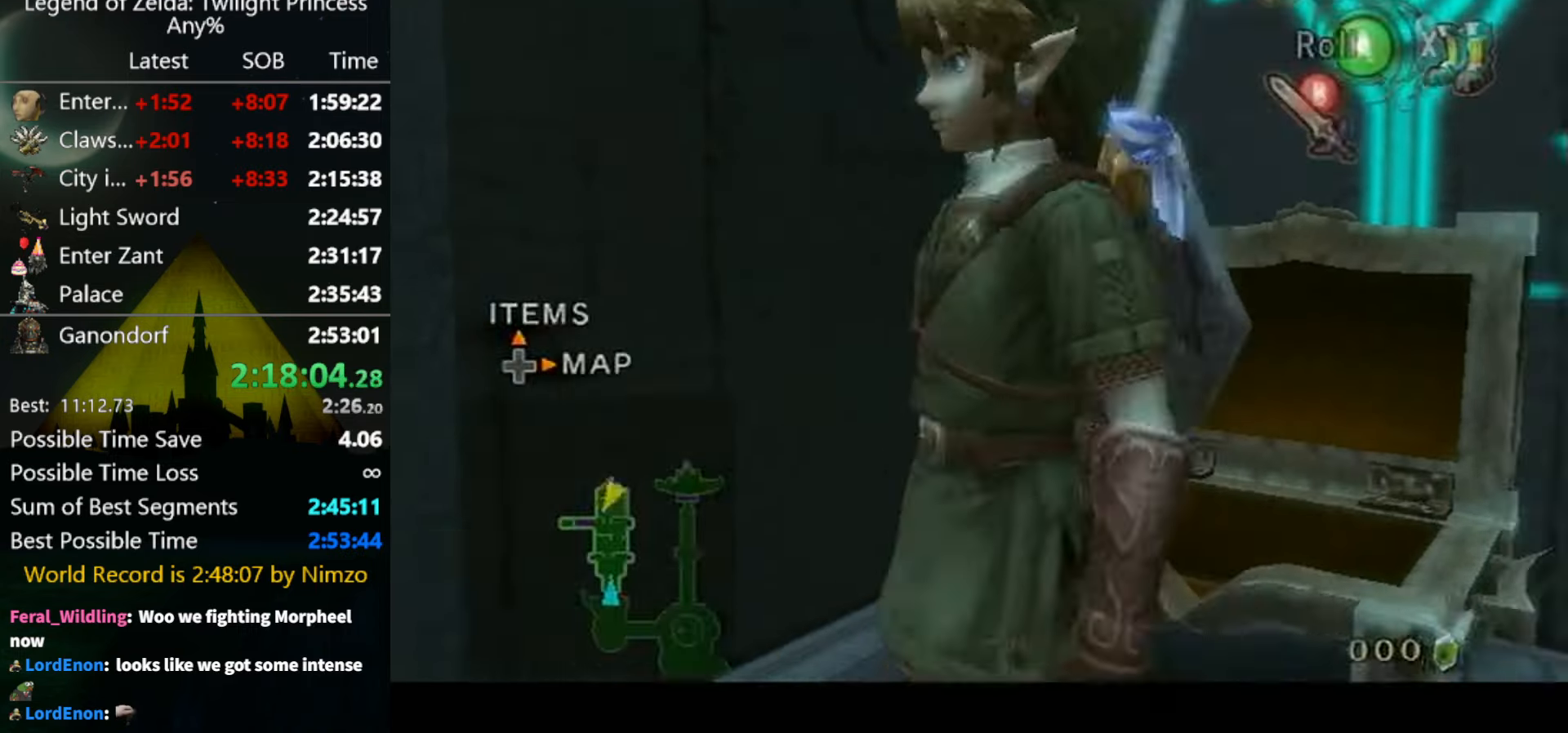
{"buttons": ["Y"], "left_stick": "down", "right_stick": "center", "events": [[100, "left_stick", "up-right"], [200, "right_stick", "up"], [234, "left_stick", "center"], [267, "right_stick", "center"], [334, "Y", "down"], [400, "left_stick", "down"]]}
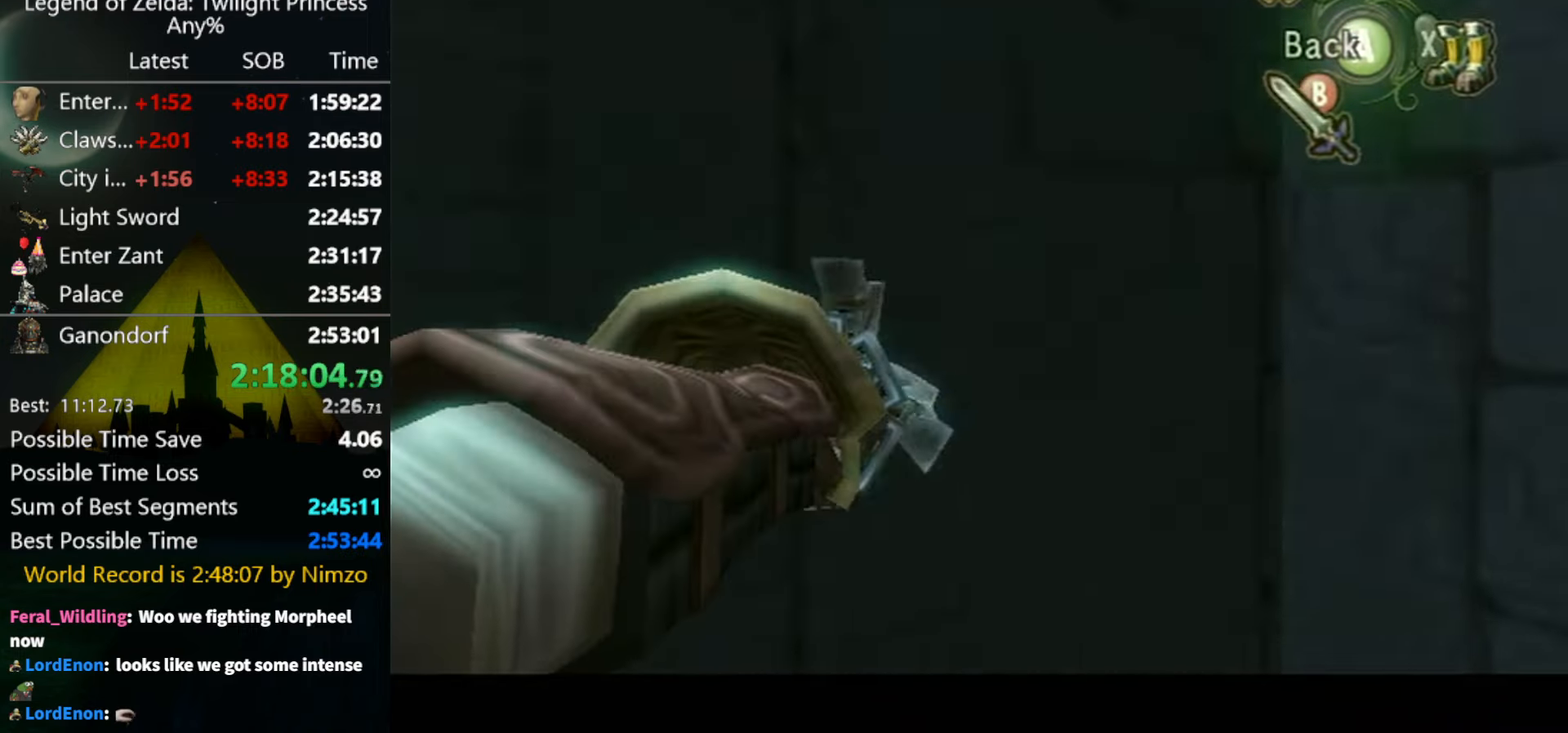
{"buttons": ["Y"], "left_stick": "down", "right_stick": "center", "events": []}
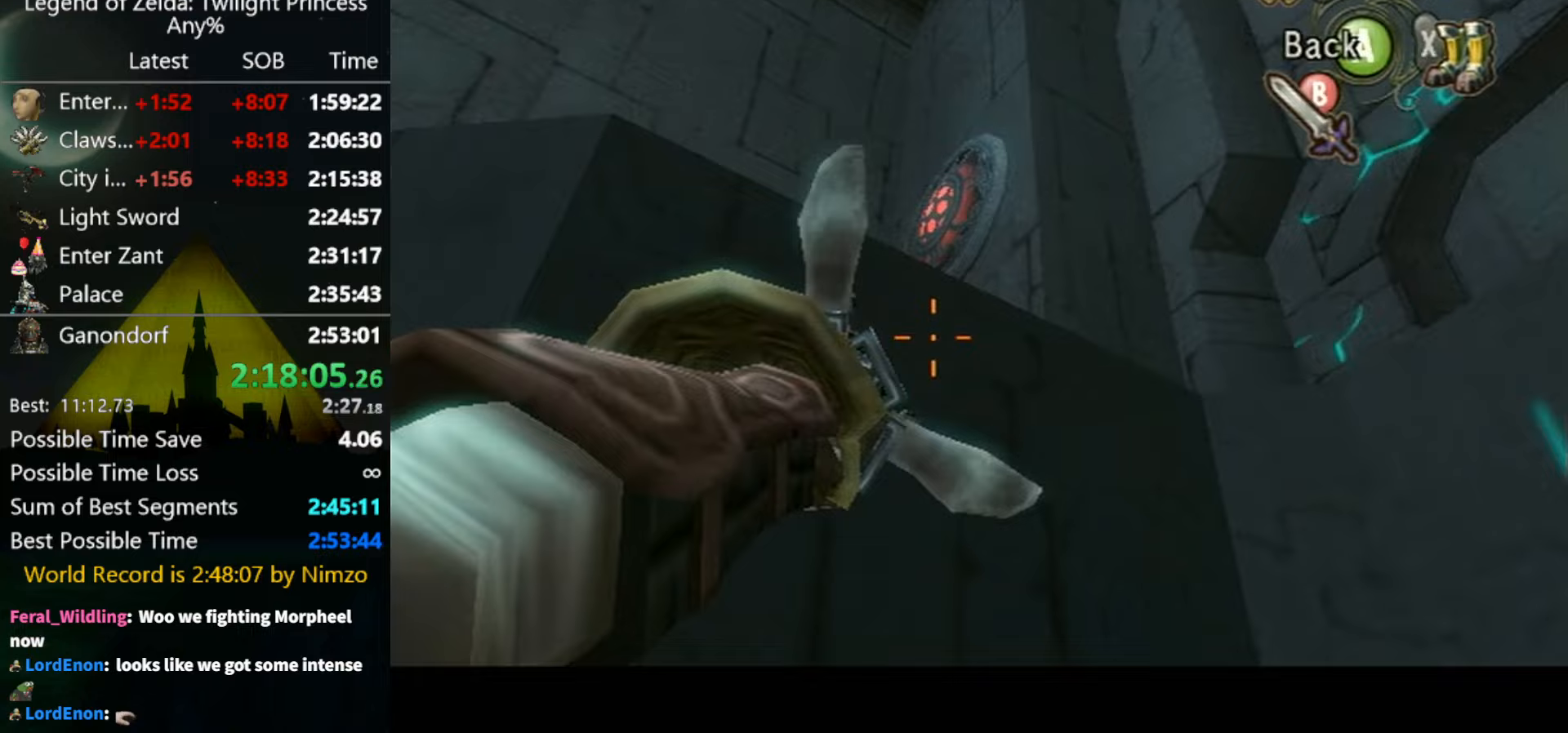
{"buttons": [], "left_stick": "center", "right_stick": "center", "events": [[167, "Y", "up"], [200, "left_stick", "center"]]}
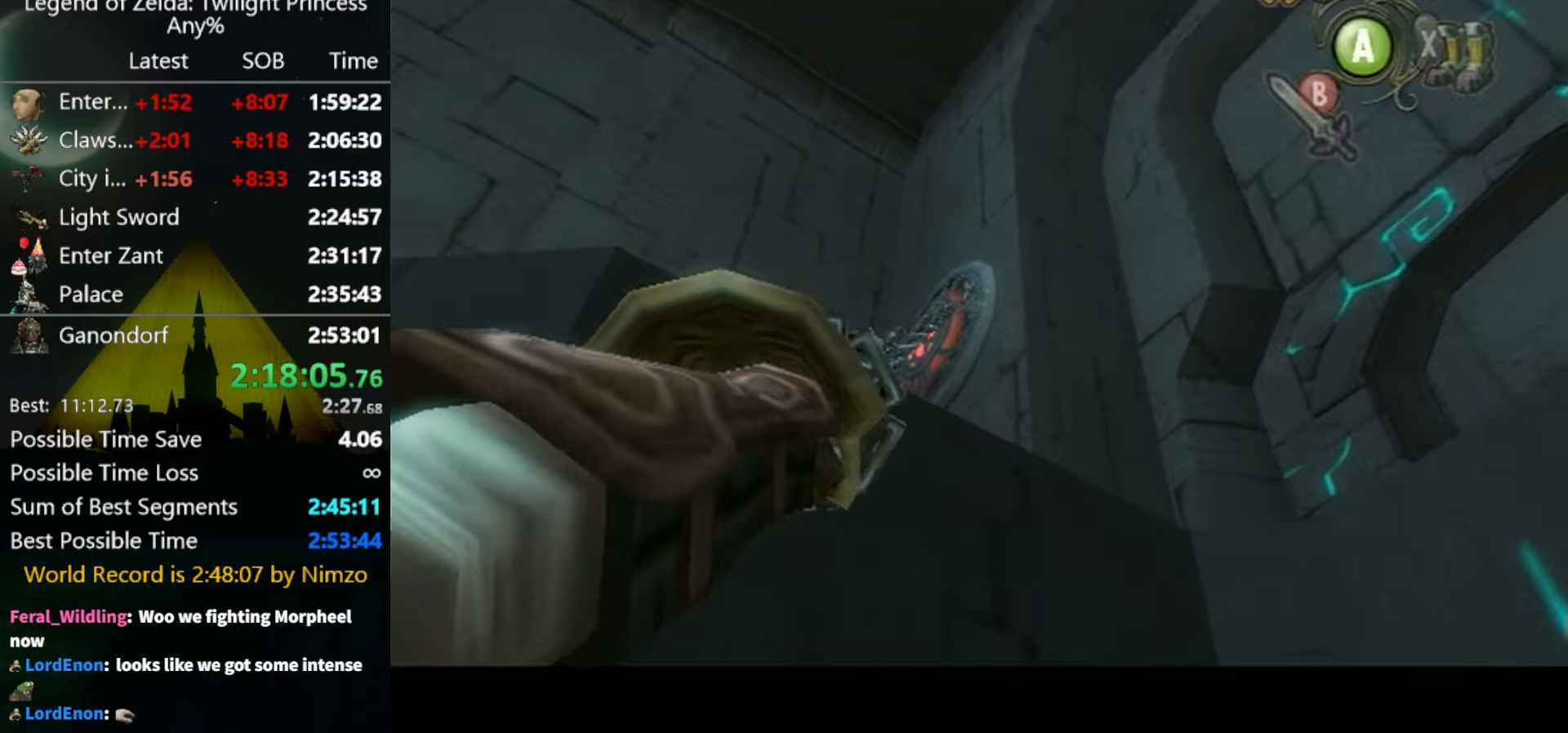
{"buttons": [], "left_stick": "center", "right_stick": "center", "events": []}
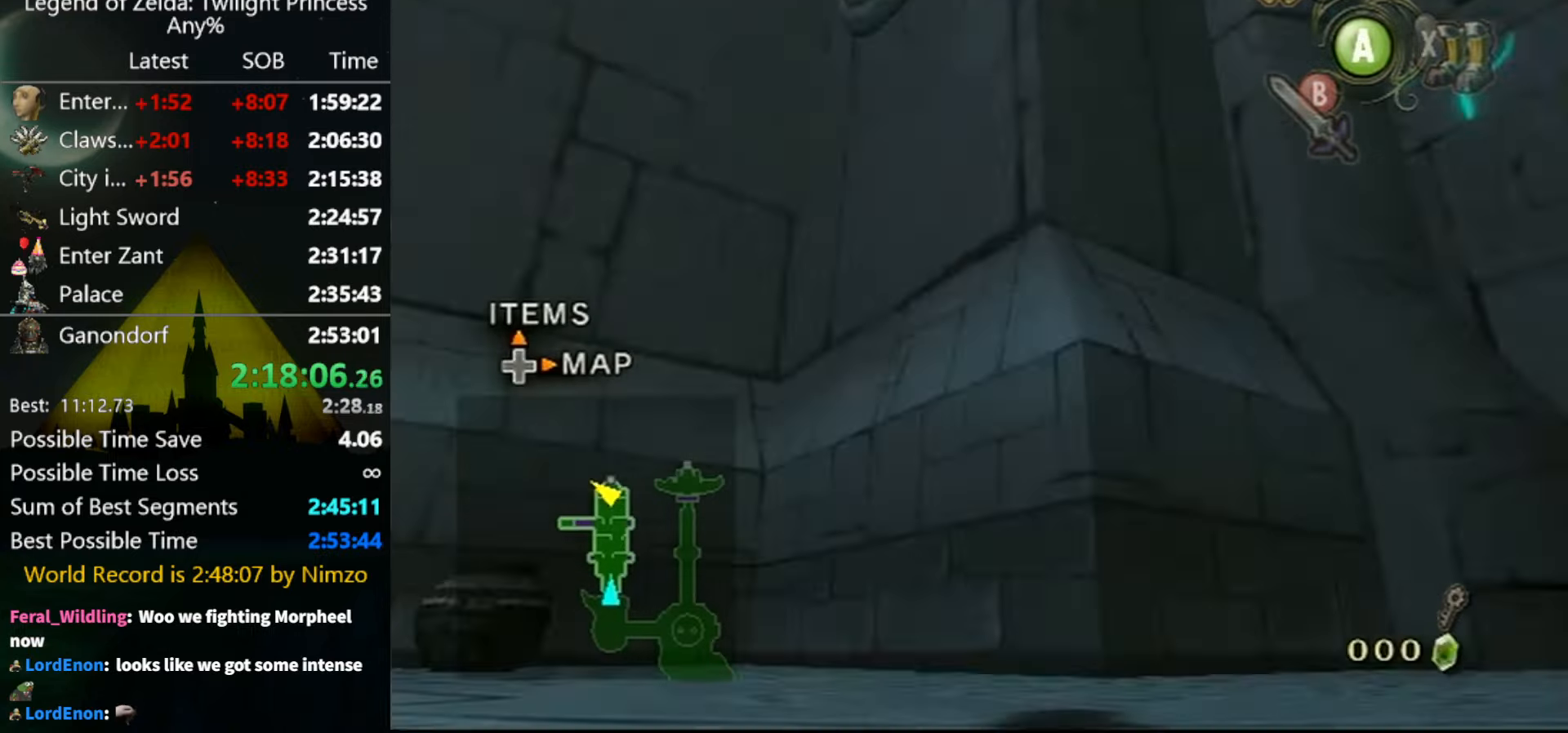
{"buttons": ["X"], "left_stick": "right", "right_stick": "center", "events": [[400, "A", "down"], [467, "A", "up"], [467, "X", "down"], [500, "left_stick", "right"]]}
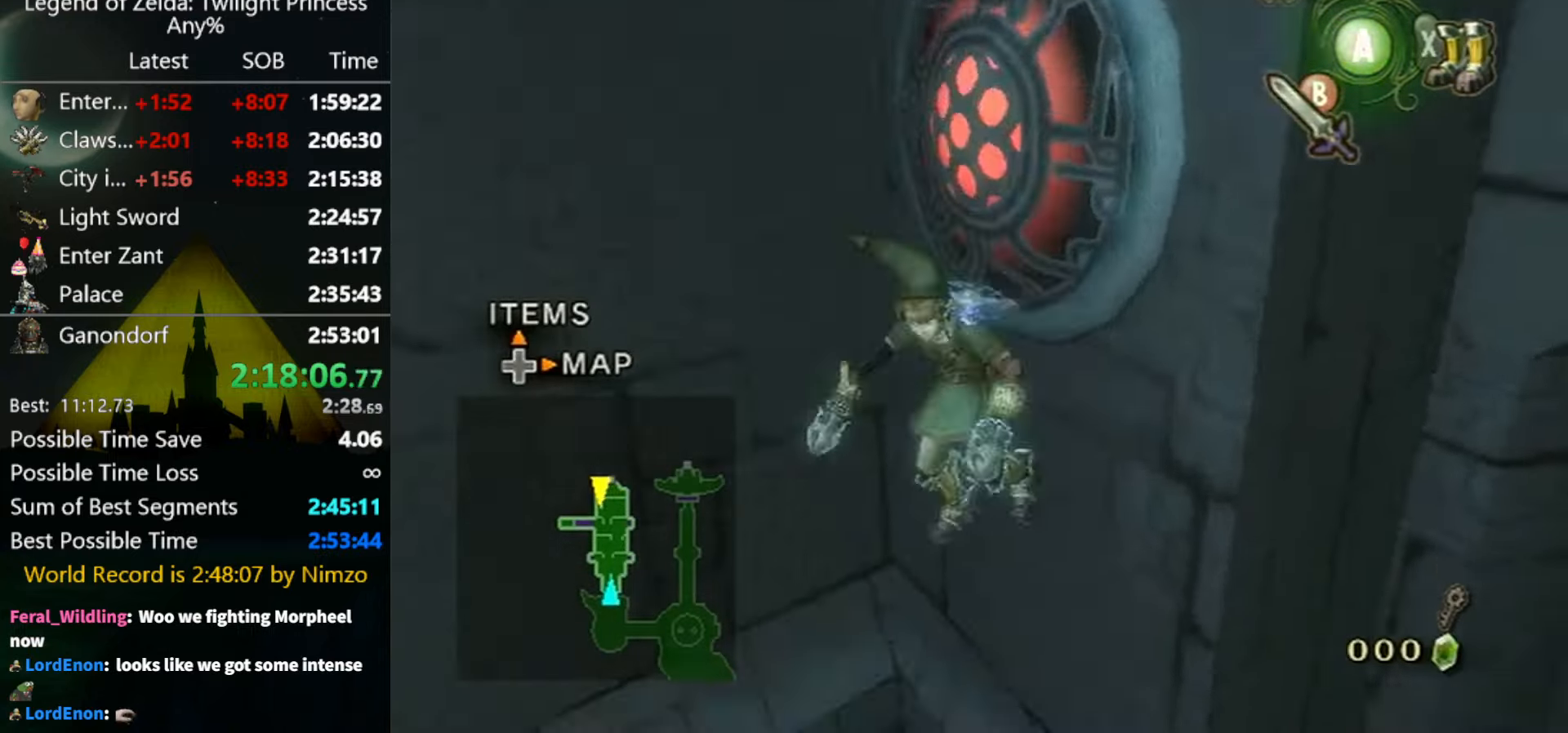
{"buttons": [], "left_stick": "right", "right_stick": "center", "events": [[100, "X", "up"]]}
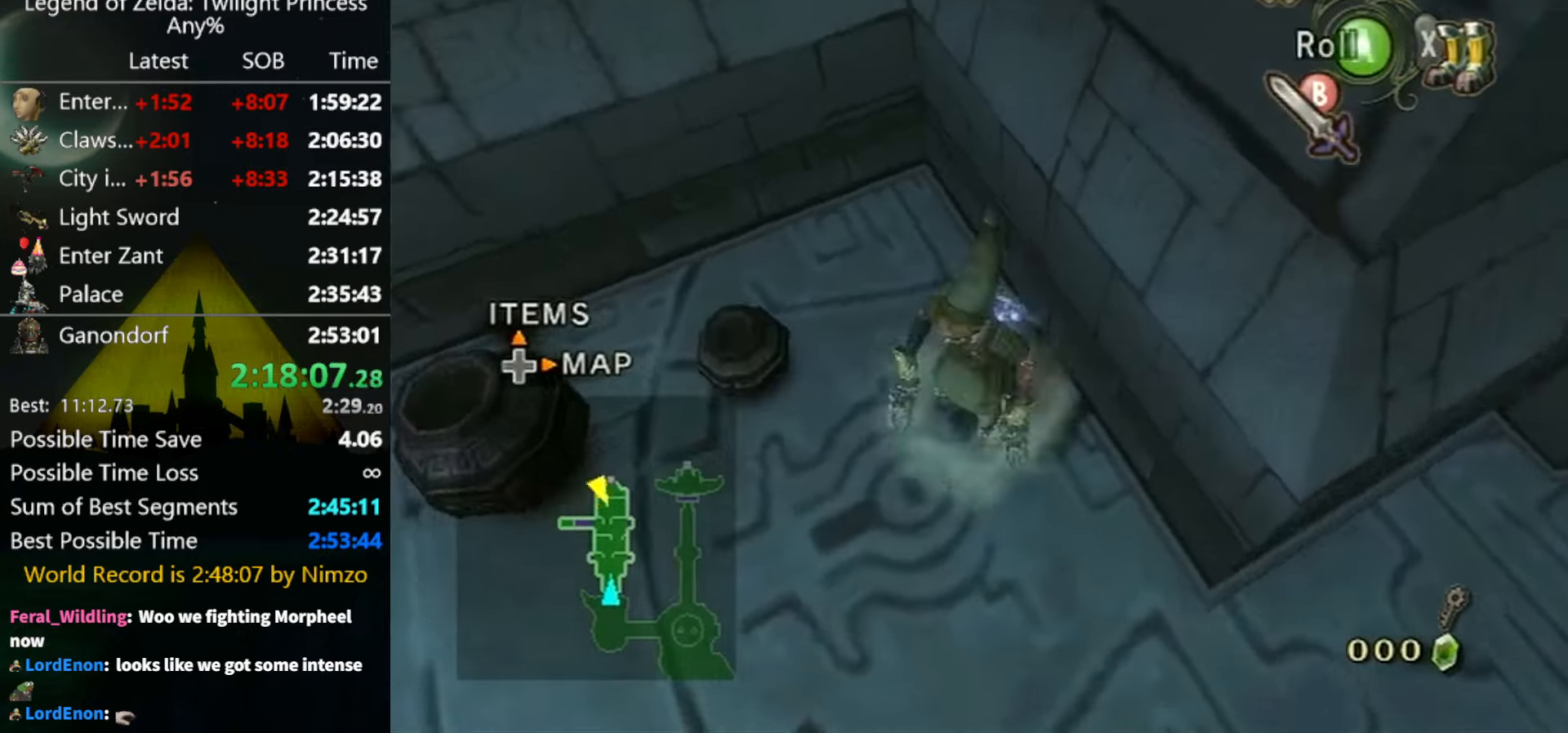
{"buttons": ["A"], "left_stick": "center", "right_stick": "center", "events": [[100, "Z", "down"], [100, "left_stick", "down-right"], [167, "Z", "up"], [200, "A", "down"], [300, "A", "up"], [333, "A", "down"], [400, "A", "up"], [400, "left_stick", "center"], [433, "A", "down"]]}
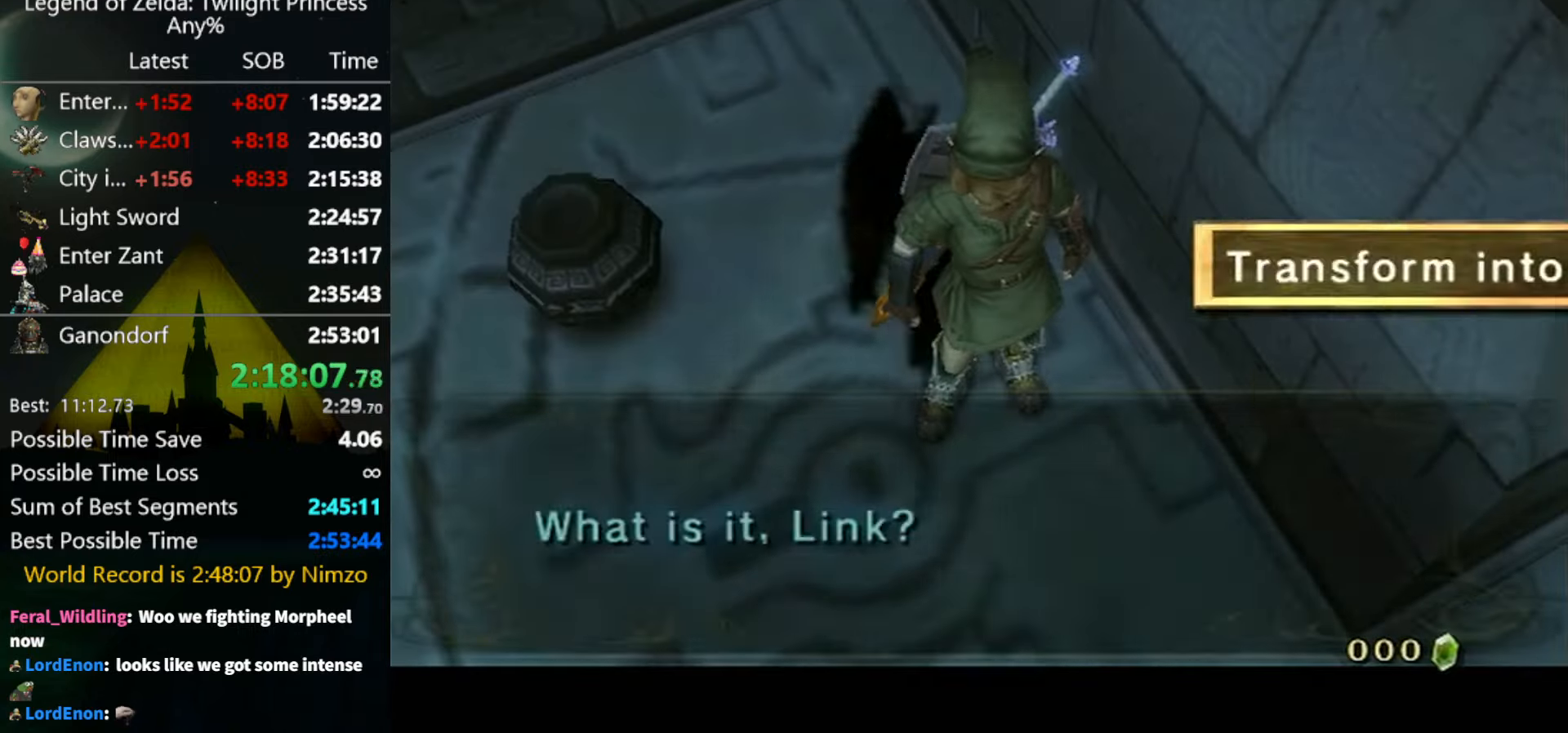
{"buttons": [], "left_stick": "center", "right_stick": "center", "events": [[33, "A", "up"], [100, "A", "down"], [167, "A", "up"], [200, "A", "down"], [300, "A", "up"]]}
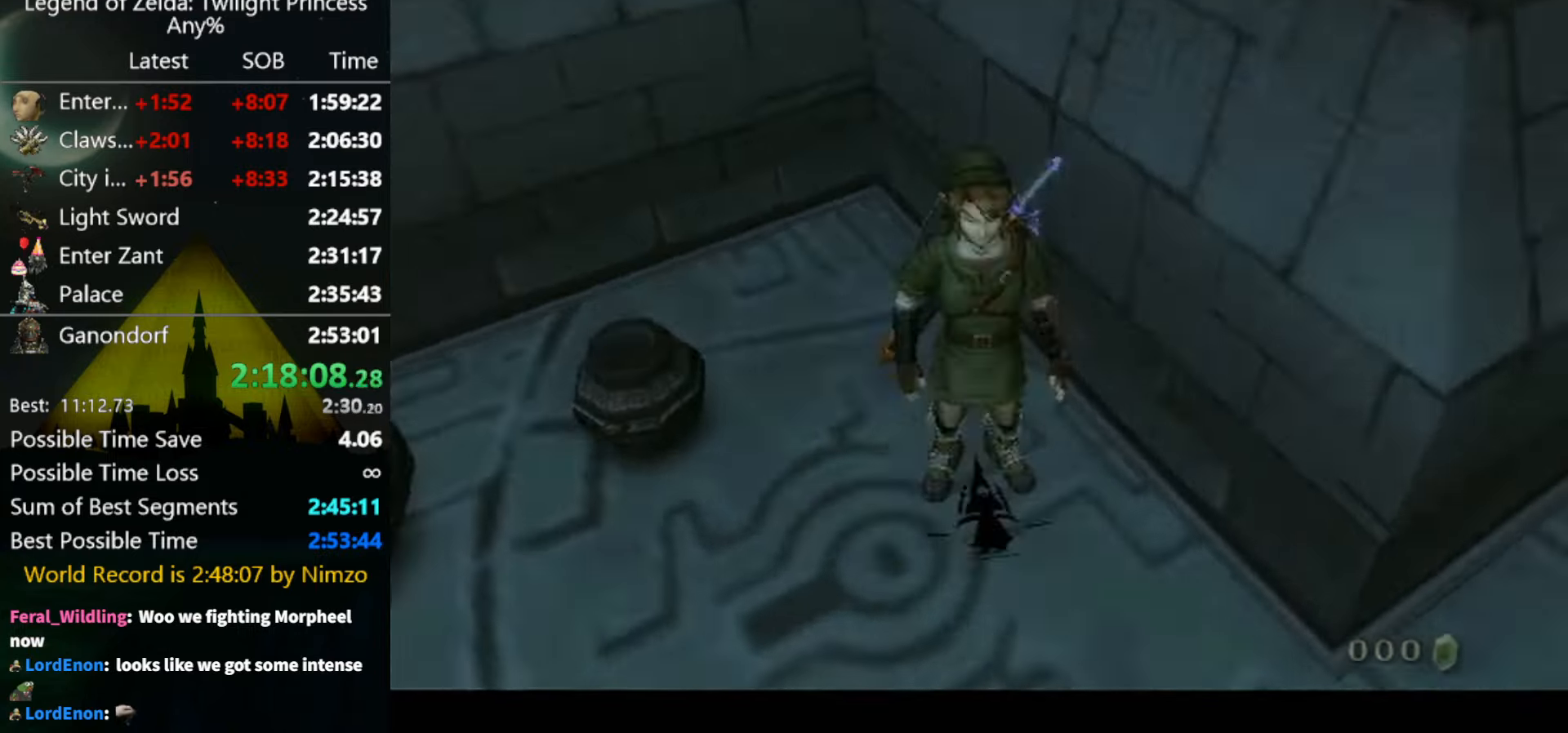
{"buttons": [], "left_stick": "center", "right_stick": "center", "events": []}
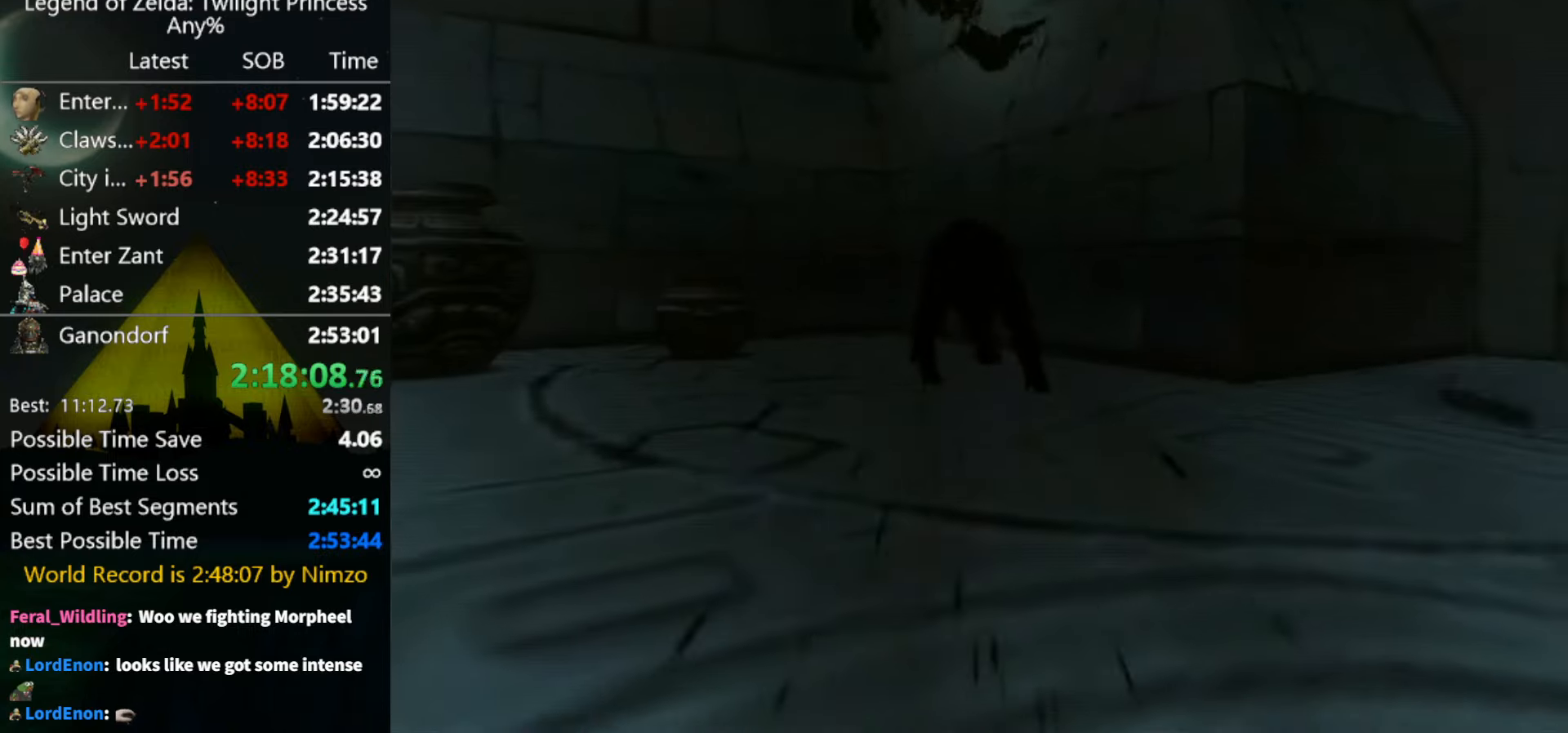
{"buttons": [], "left_stick": "right", "right_stick": "center", "events": [[67, "left_stick", "down-right"], [133, "left_stick", "right"]]}
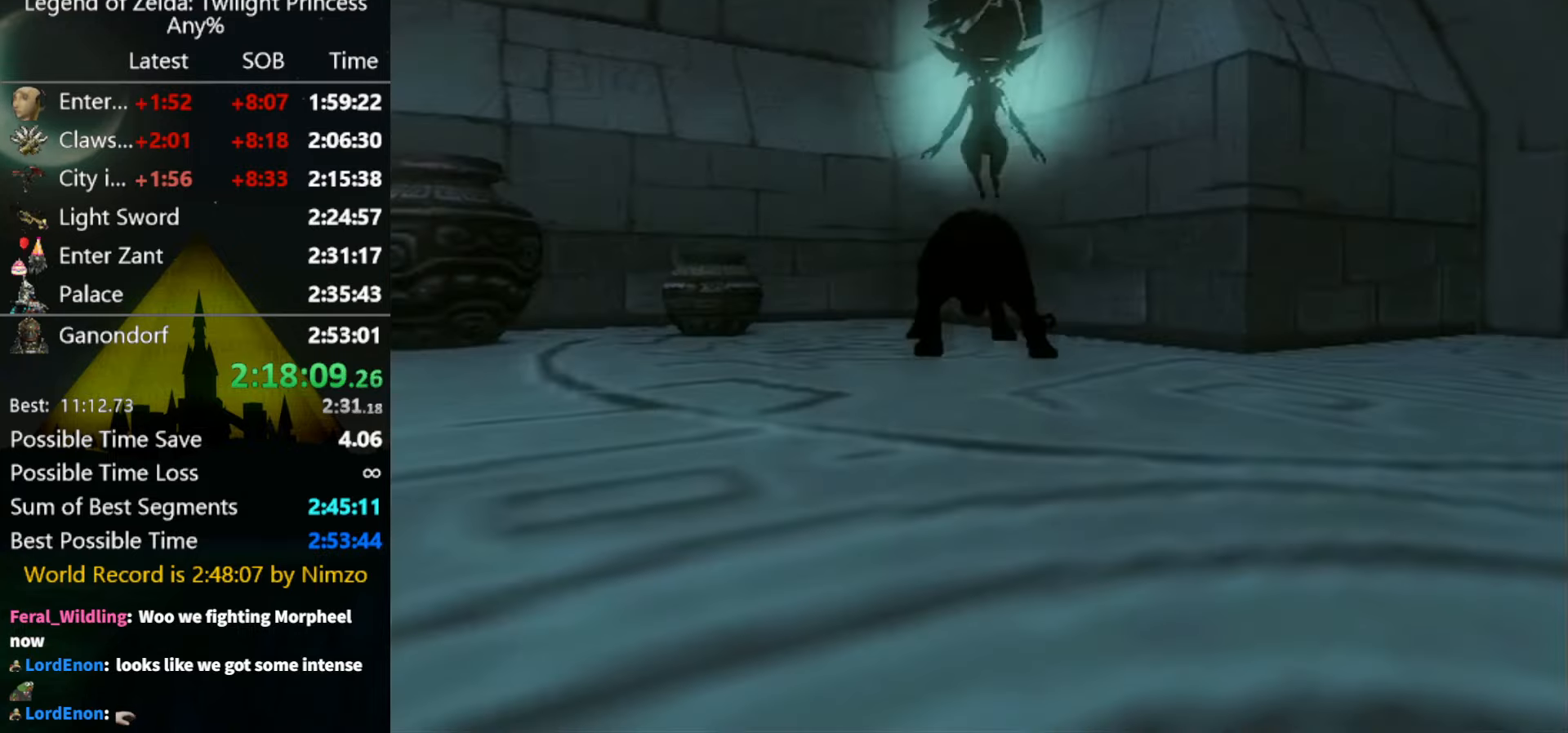
{"buttons": [], "left_stick": "right", "right_stick": "center", "events": []}
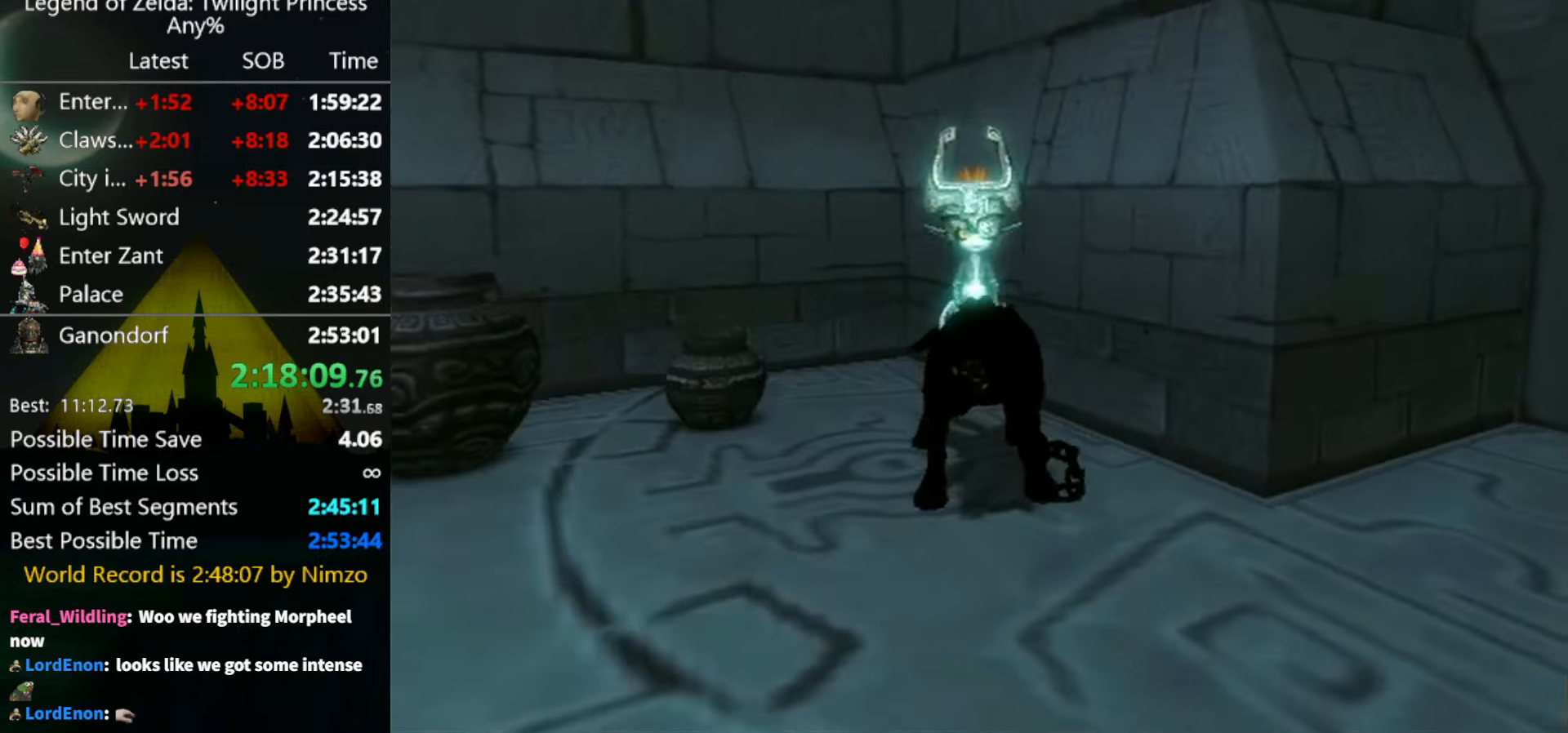
{"buttons": ["A"], "left_stick": "right", "right_stick": "center", "events": [[67, "A", "down"], [167, "A", "up"], [267, "A", "down"], [300, "A", "up"], [333, "A", "down"], [400, "A", "up"], [467, "A", "down"]]}
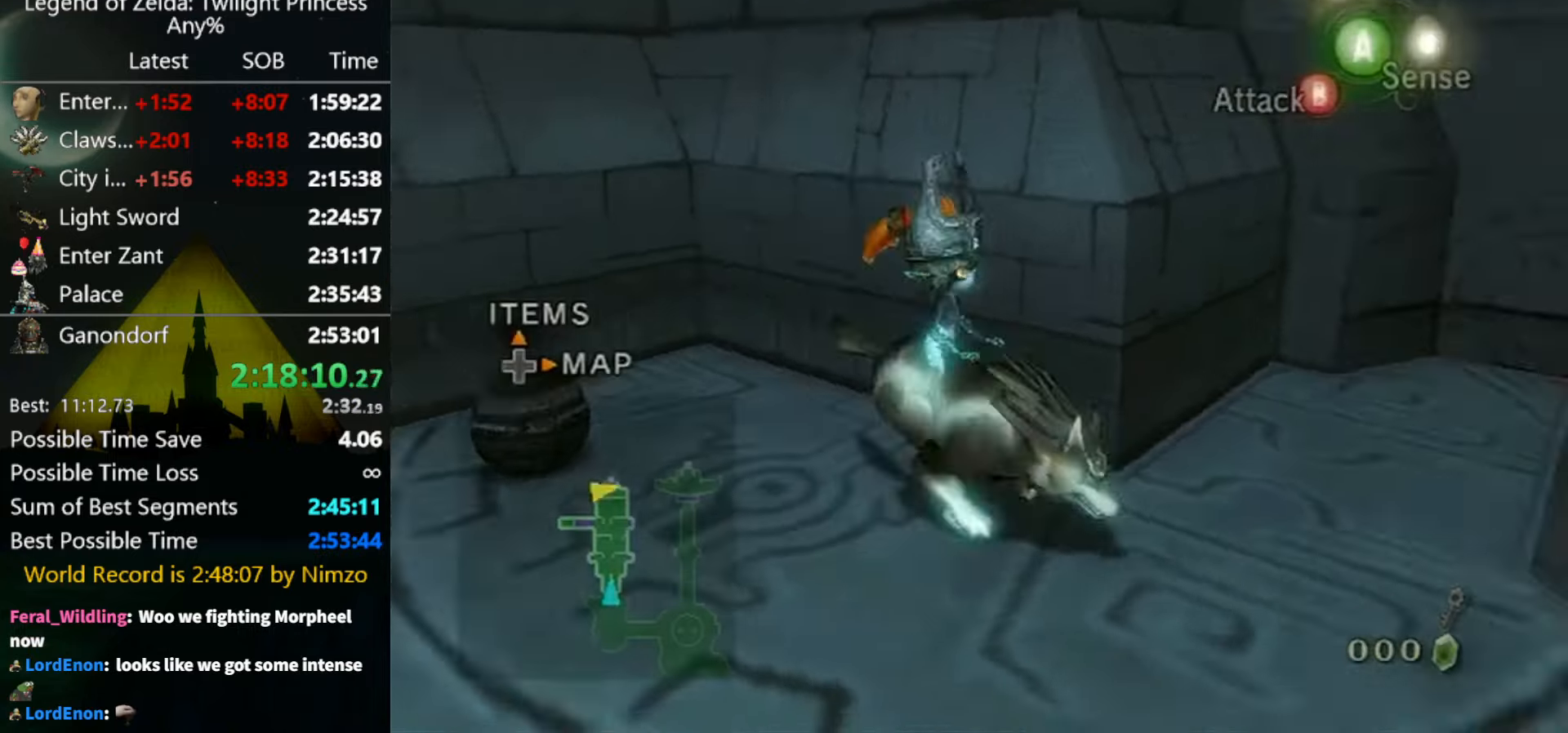
{"buttons": [], "left_stick": "up", "right_stick": "center", "events": [[33, "A", "up"], [100, "A", "down"], [133, "A", "up"], [233, "left_stick", "up-right"], [433, "left_stick", "up"]]}
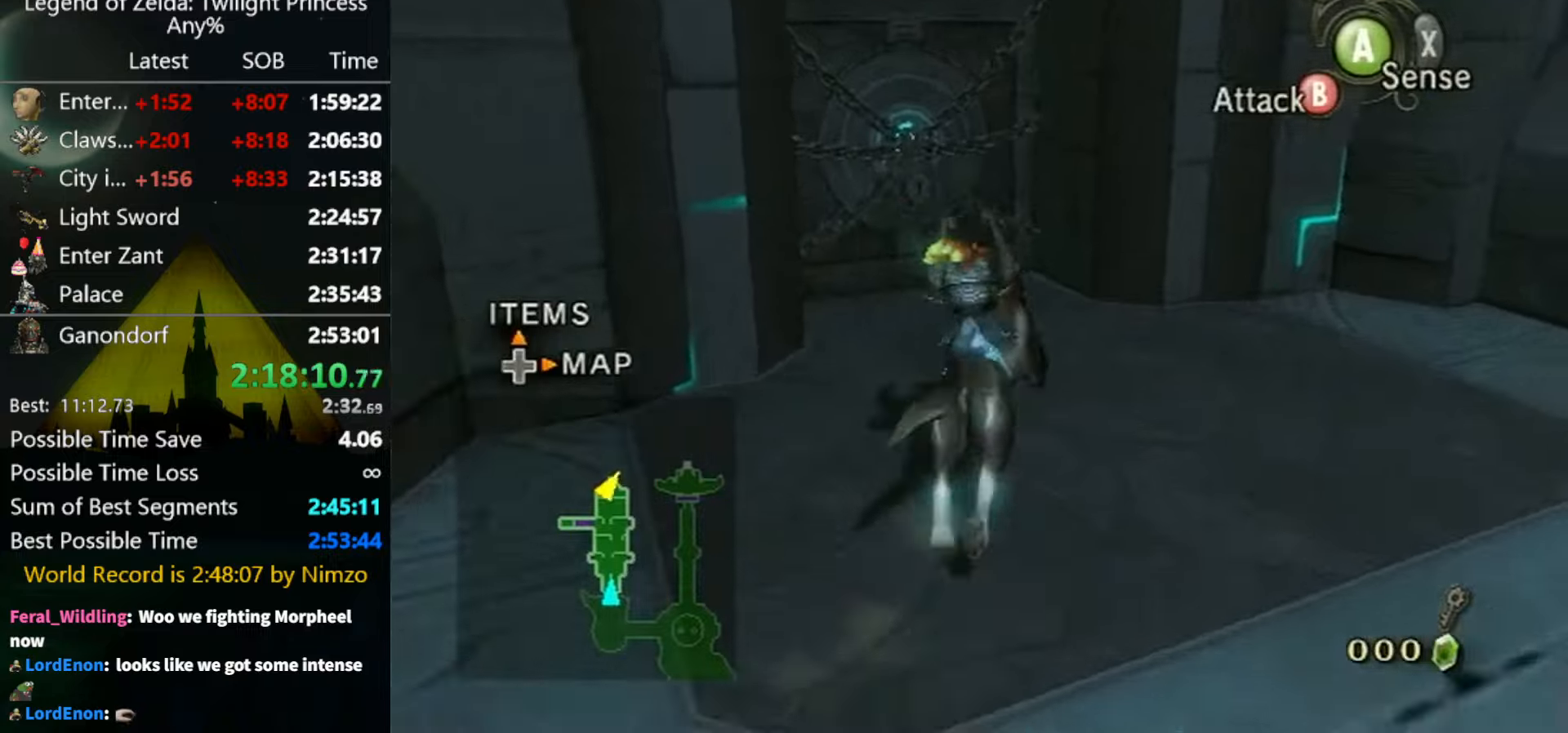
{"buttons": [], "left_stick": "center", "right_stick": "center", "events": [[33, "left_stick", "up-left"], [400, "A", "down"], [400, "left_stick", "up"], [466, "A", "up"], [500, "left_stick", "center"]]}
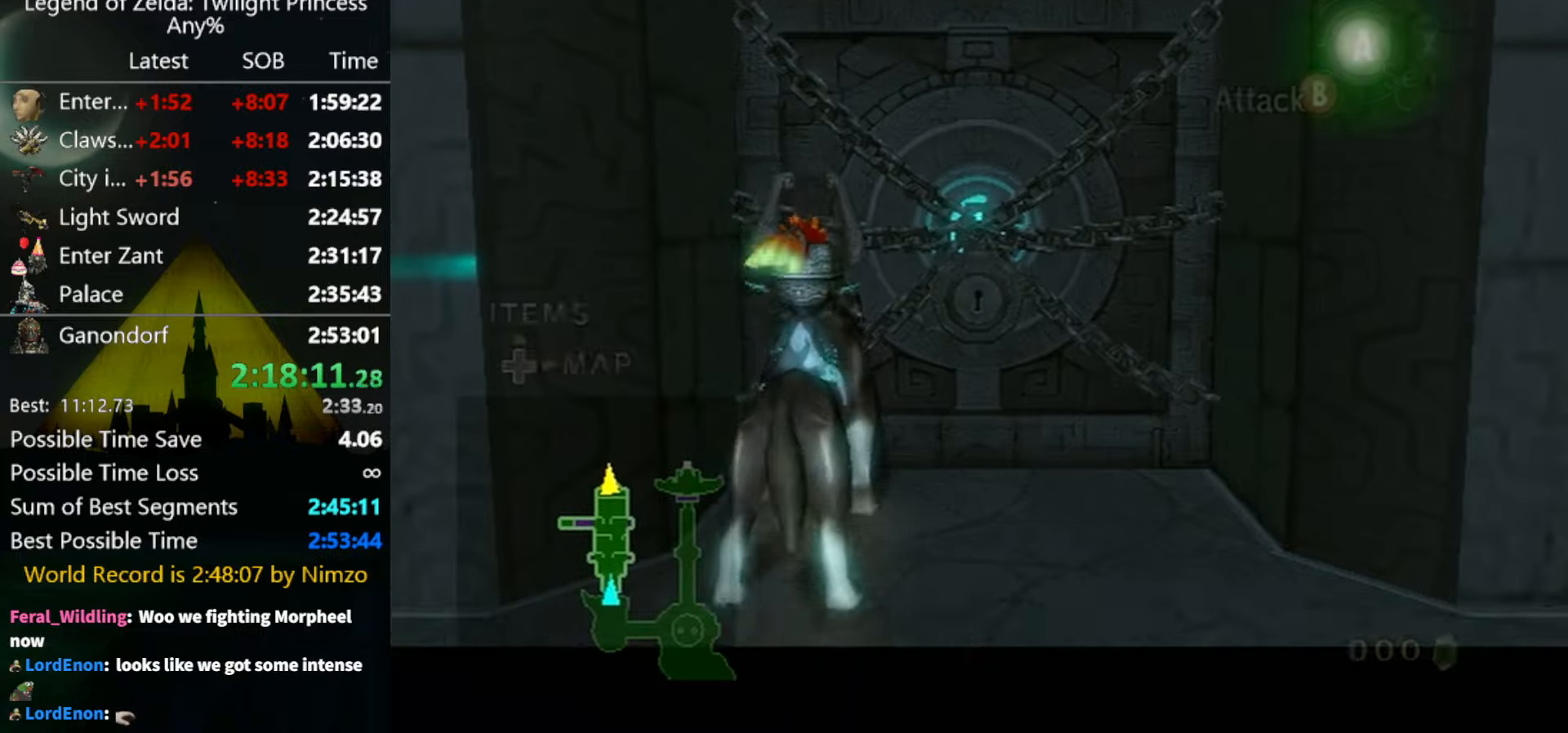
{"buttons": [], "left_stick": "center", "right_stick": "center", "events": []}
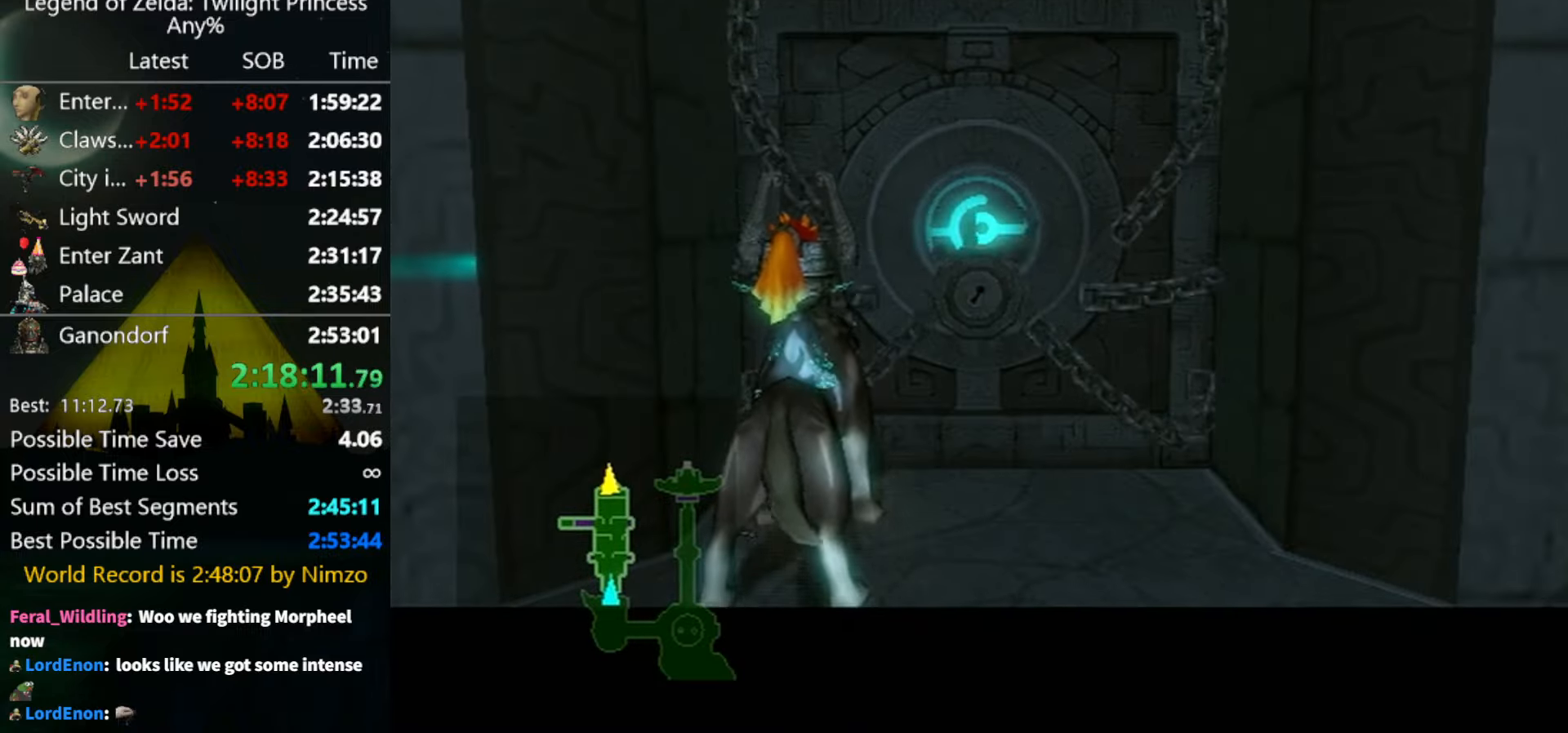
{"buttons": [], "left_stick": "center", "right_stick": "center", "events": []}
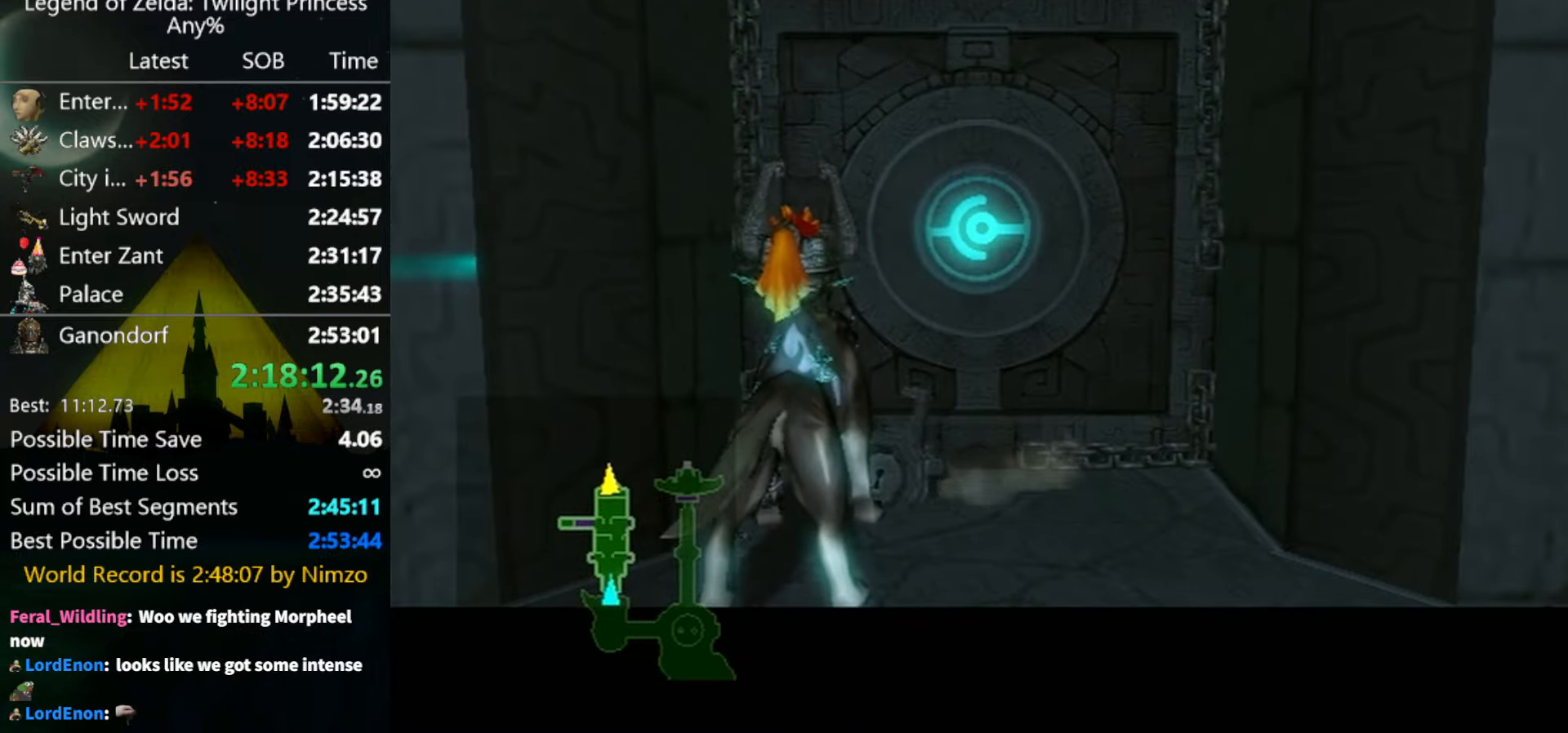
{"buttons": [], "left_stick": "center", "right_stick": "center", "events": []}
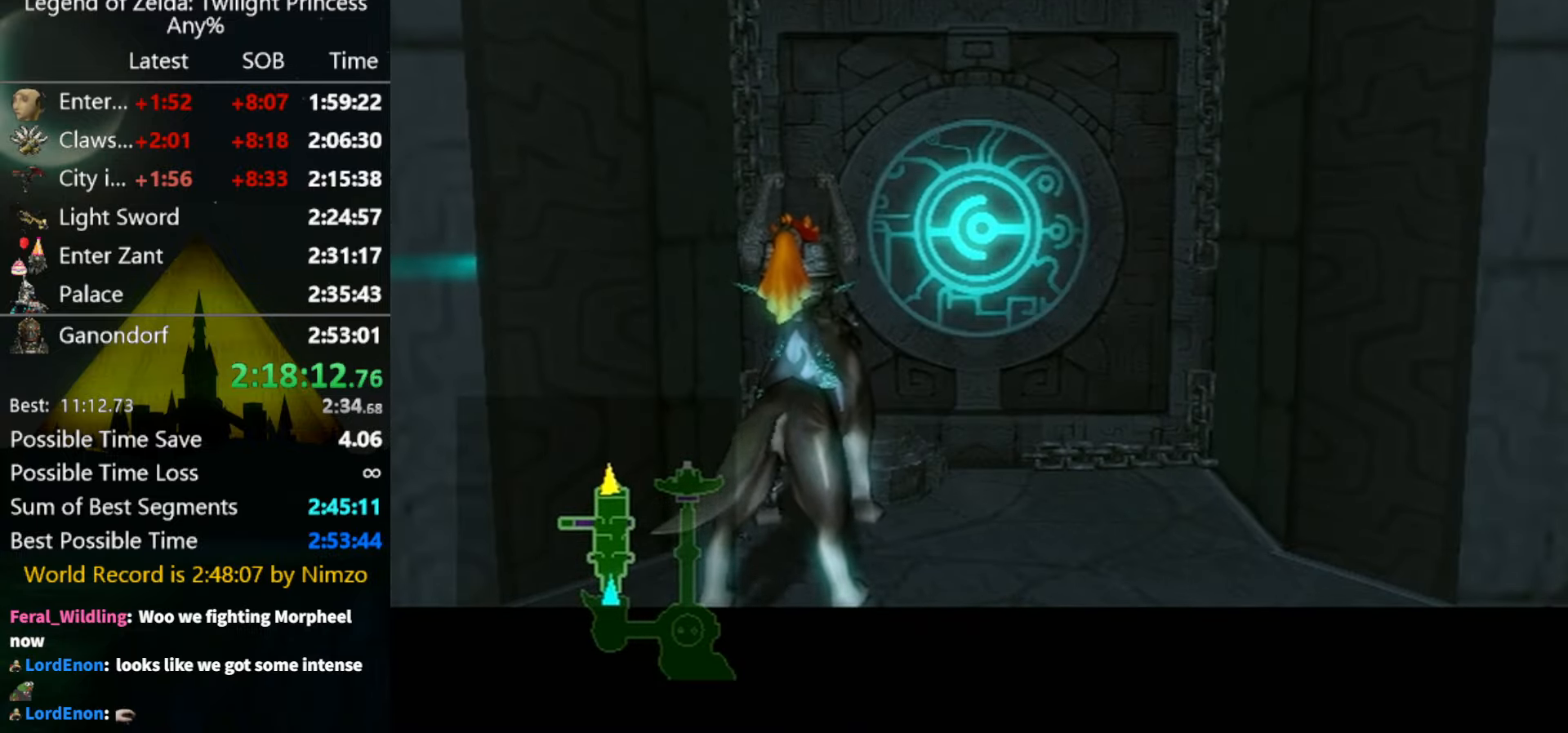
{"buttons": [], "left_stick": "center", "right_stick": "center", "events": []}
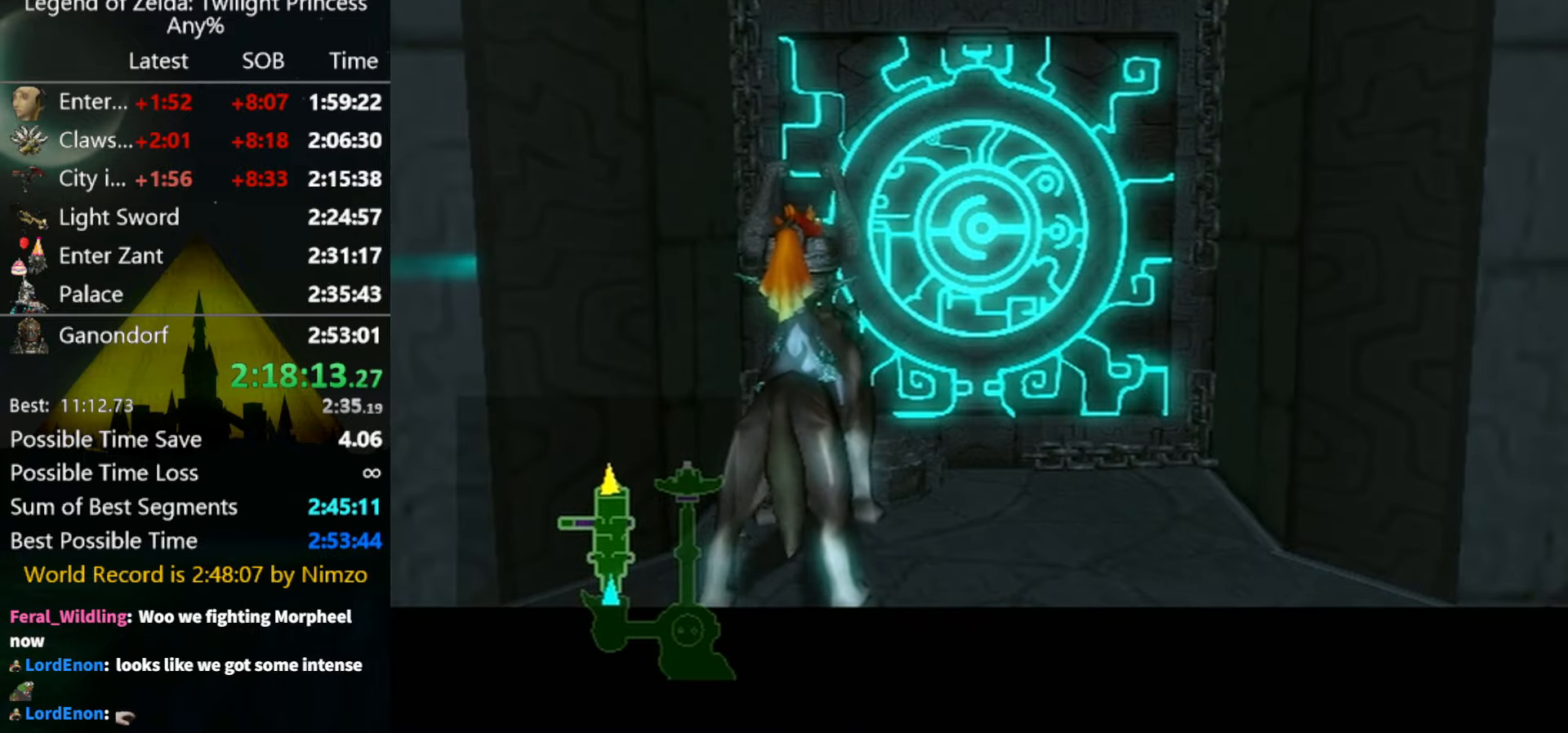
{"buttons": [], "left_stick": "center", "right_stick": "center", "events": []}
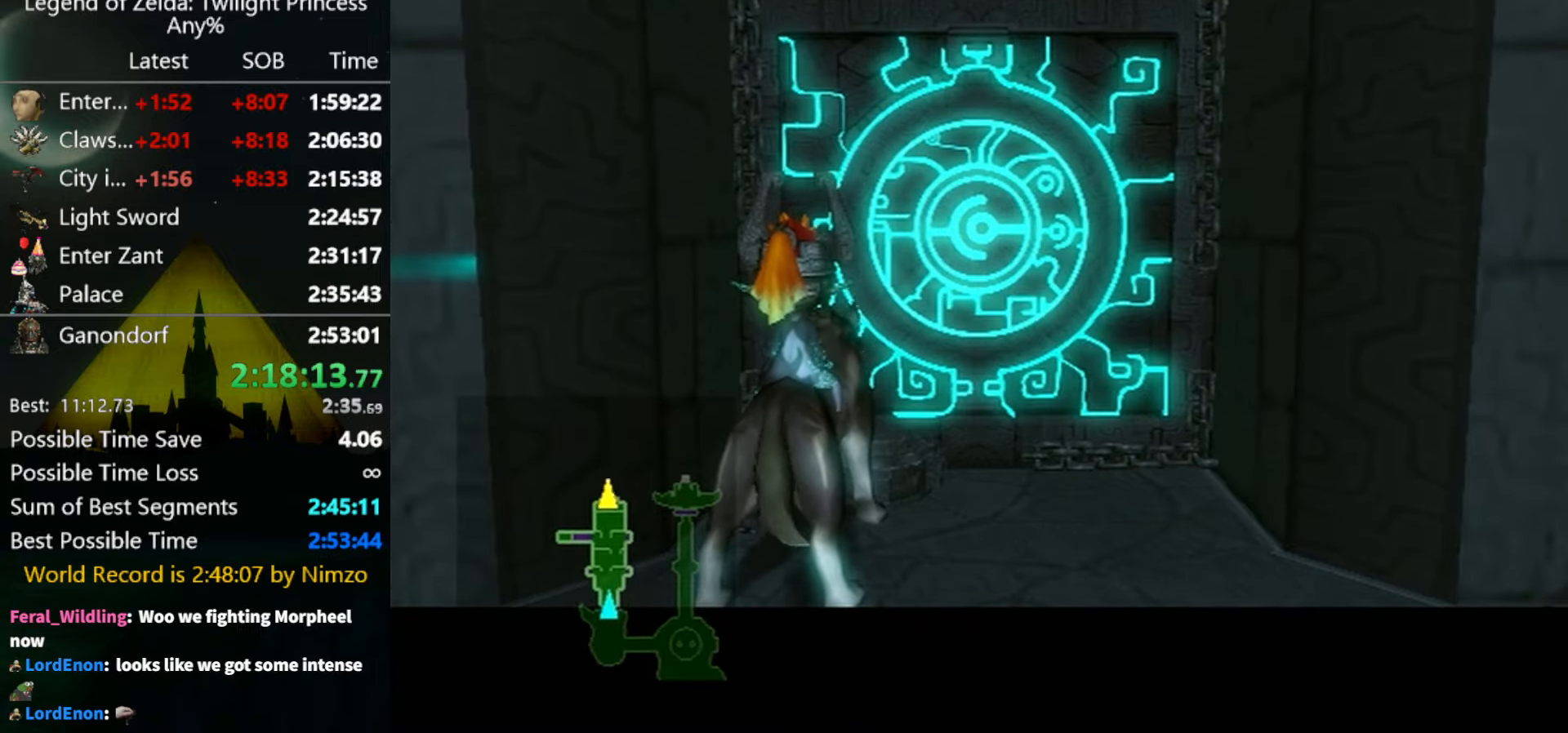
{"buttons": [], "left_stick": "center", "right_stick": "center", "events": []}
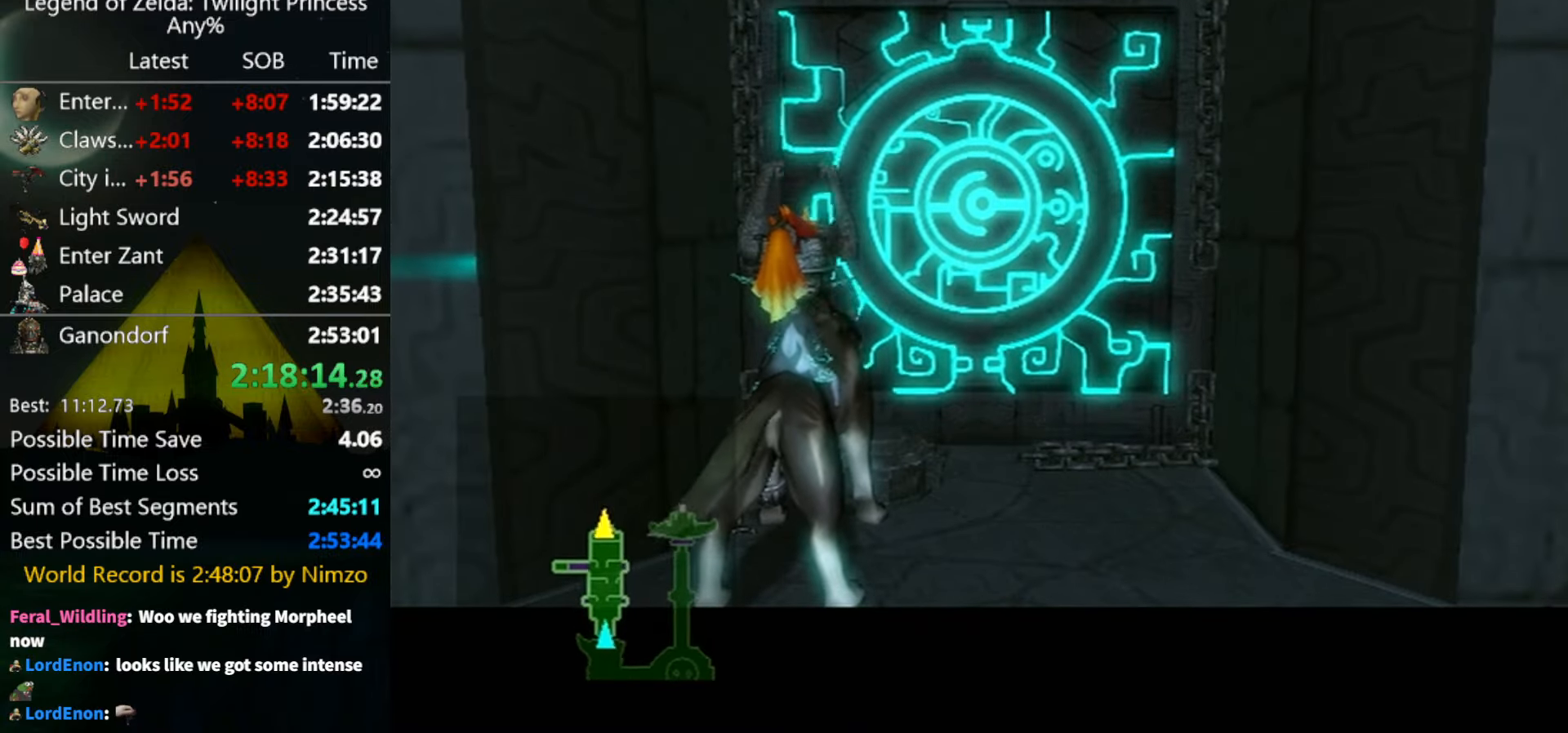
{"buttons": [], "left_stick": "center", "right_stick": "center", "events": []}
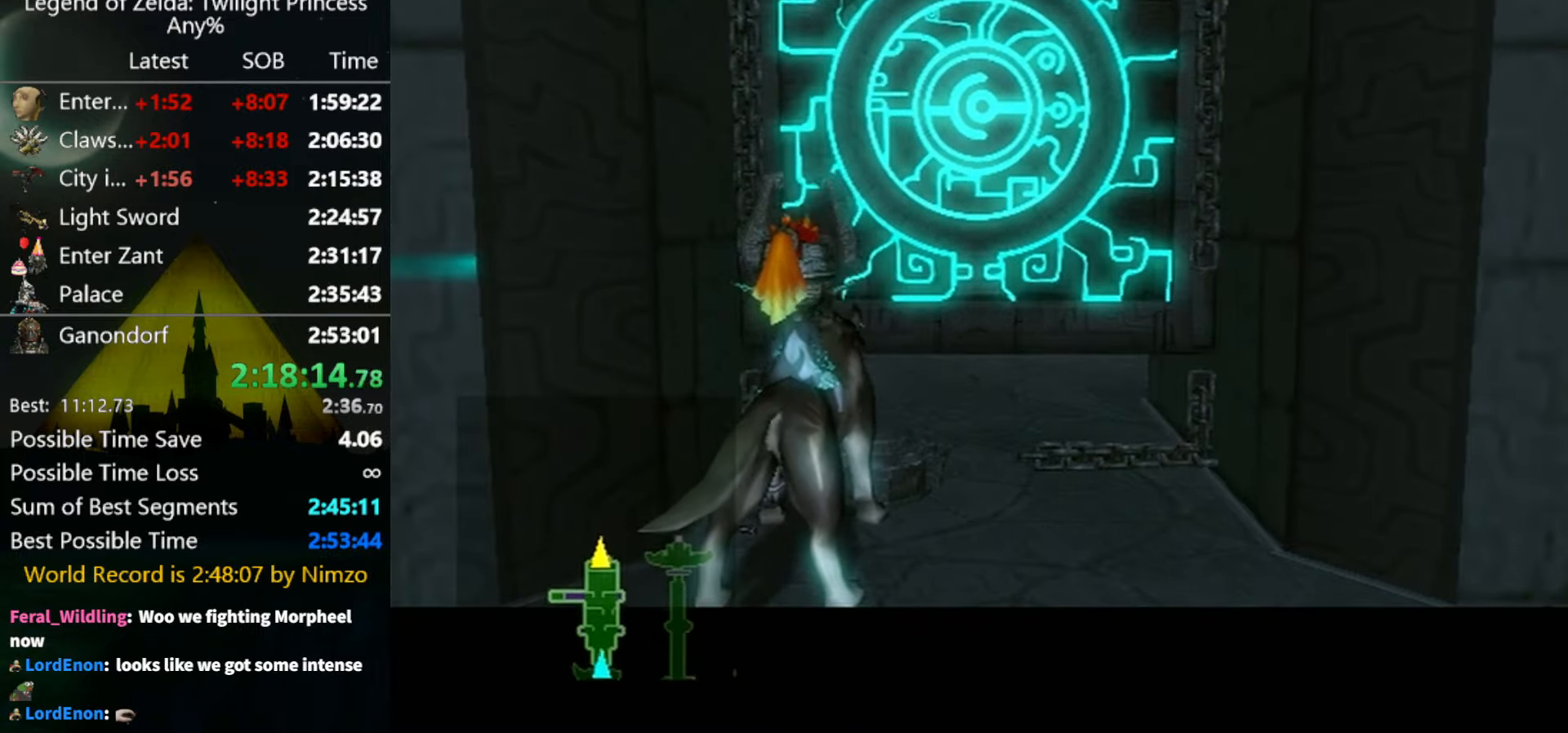
{"buttons": [], "left_stick": "center", "right_stick": "center", "events": [[200, "left_stick", "up"], [366, "left_stick", "center"]]}